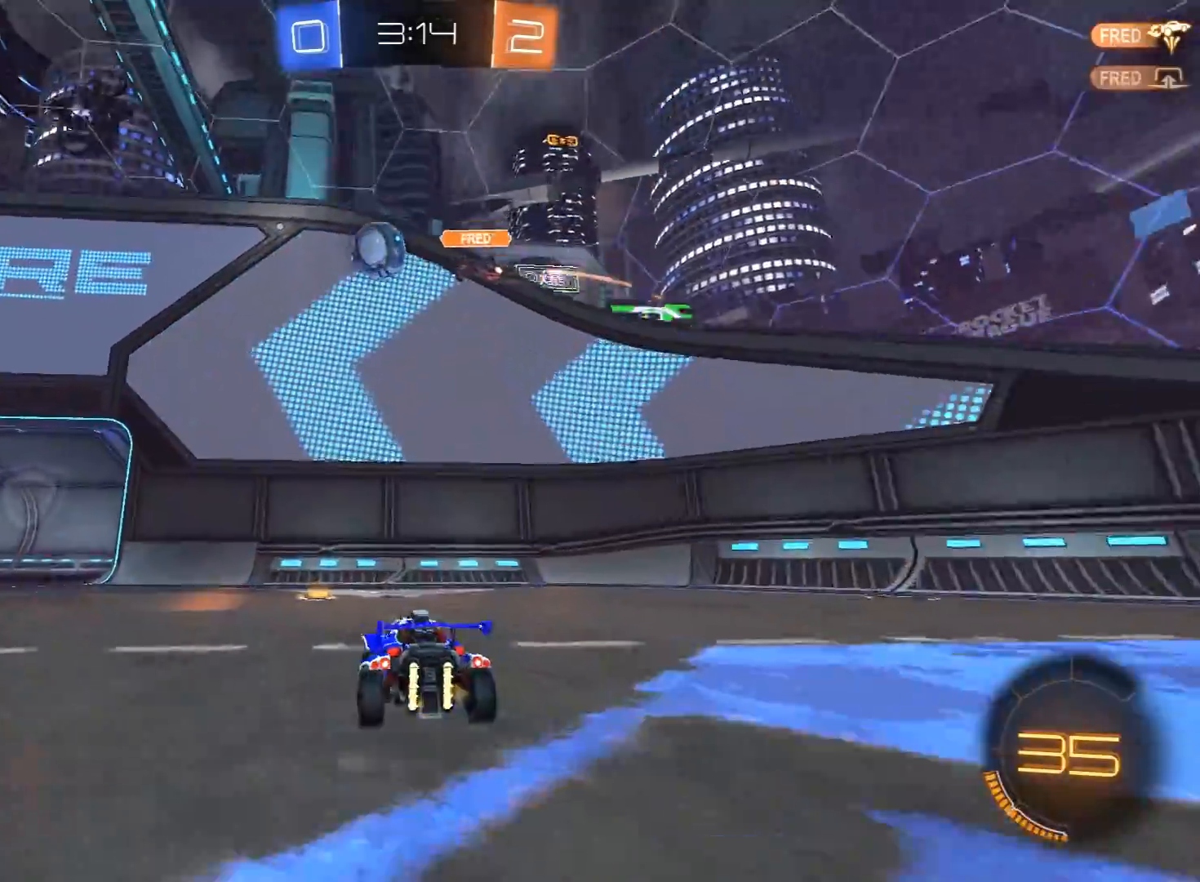
Gameplay with a controller (Xbox layout); each line is a JSON object with the inputs held at the frame after it. "events" lists button and stick changes between this image and that frame as [ms after this image, input, new state], when the widget could be followed in between.
{"buttons": ["R1", "R2"], "left_stick": "center", "right_stick": "center", "events": [[17, "L2", "down"], [17, "left_stick", "left"], [150, "L2", "up"], [167, "R2", "down"], [383, "left_stick", "center"], [450, "R1", "down"]]}
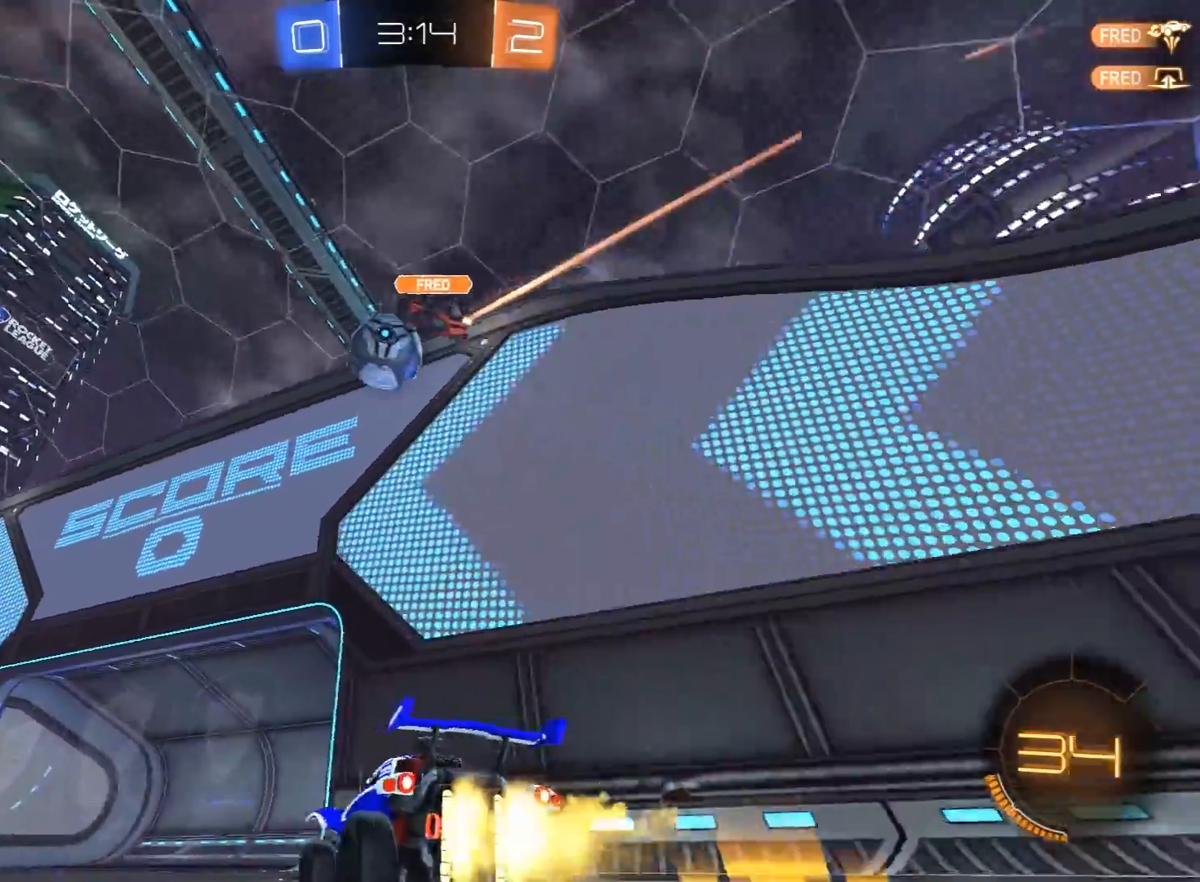
{"buttons": ["R1", "R2"], "left_stick": "center", "right_stick": "center", "events": [[267, "R1", "up"], [267, "left_stick", "left"], [283, "R1", "down"], [367, "left_stick", "center"]]}
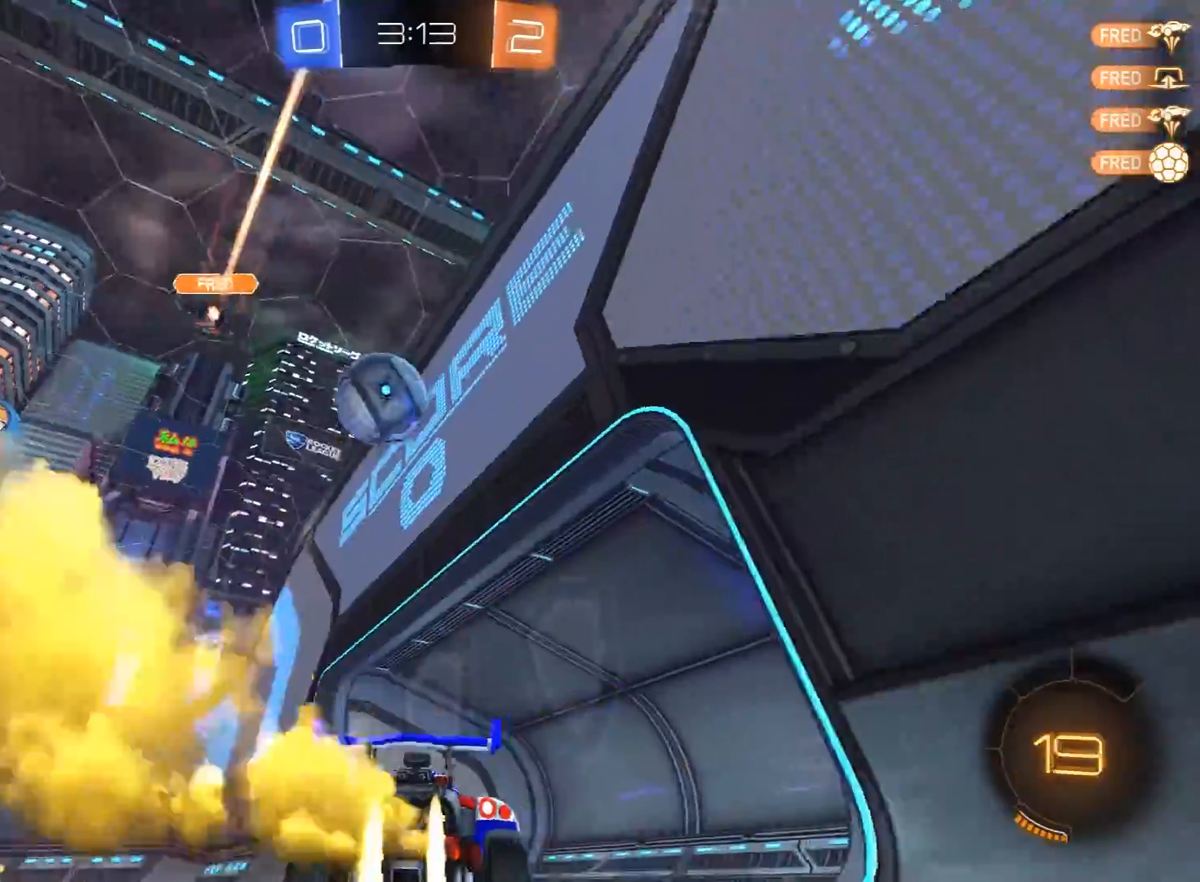
{"buttons": ["R1", "R2"], "left_stick": "left", "right_stick": "center", "events": [[50, "left_stick", "down-left"], [183, "left_stick", "down-right"], [317, "left_stick", "down-left"], [333, "A", "down"], [433, "left_stick", "left"], [467, "A", "up"]]}
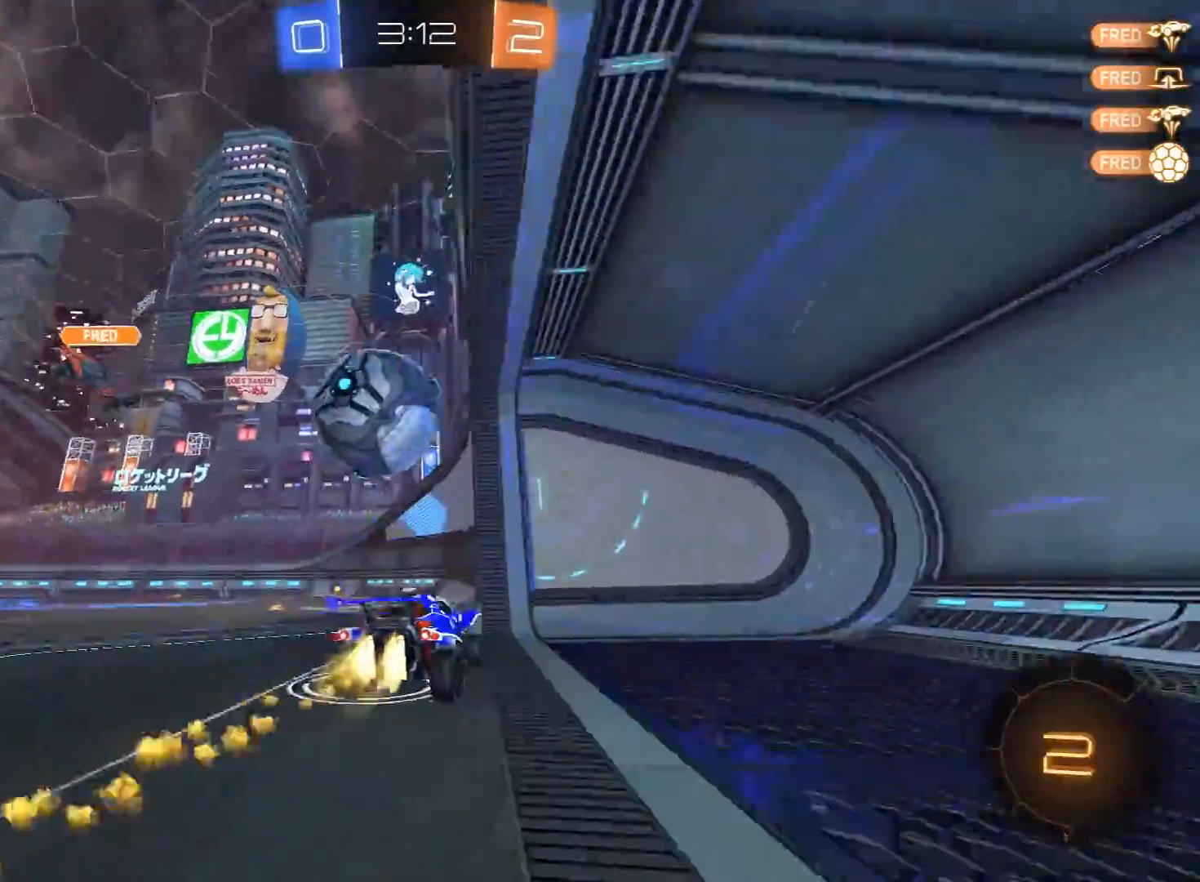
{"buttons": ["L1", "R2"], "left_stick": "left", "right_stick": "center", "events": [[50, "L3", "down"], [67, "A", "down"], [67, "L1", "down"], [117, "X", "down"], [133, "B", "down"], [133, "Y", "down"], [150, "A", "up"], [150, "X", "up"], [167, "B", "up"], [217, "Y", "up"], [267, "Y", "down"], [333, "R1", "up"], [367, "Y", "up"], [450, "L3", "up"]]}
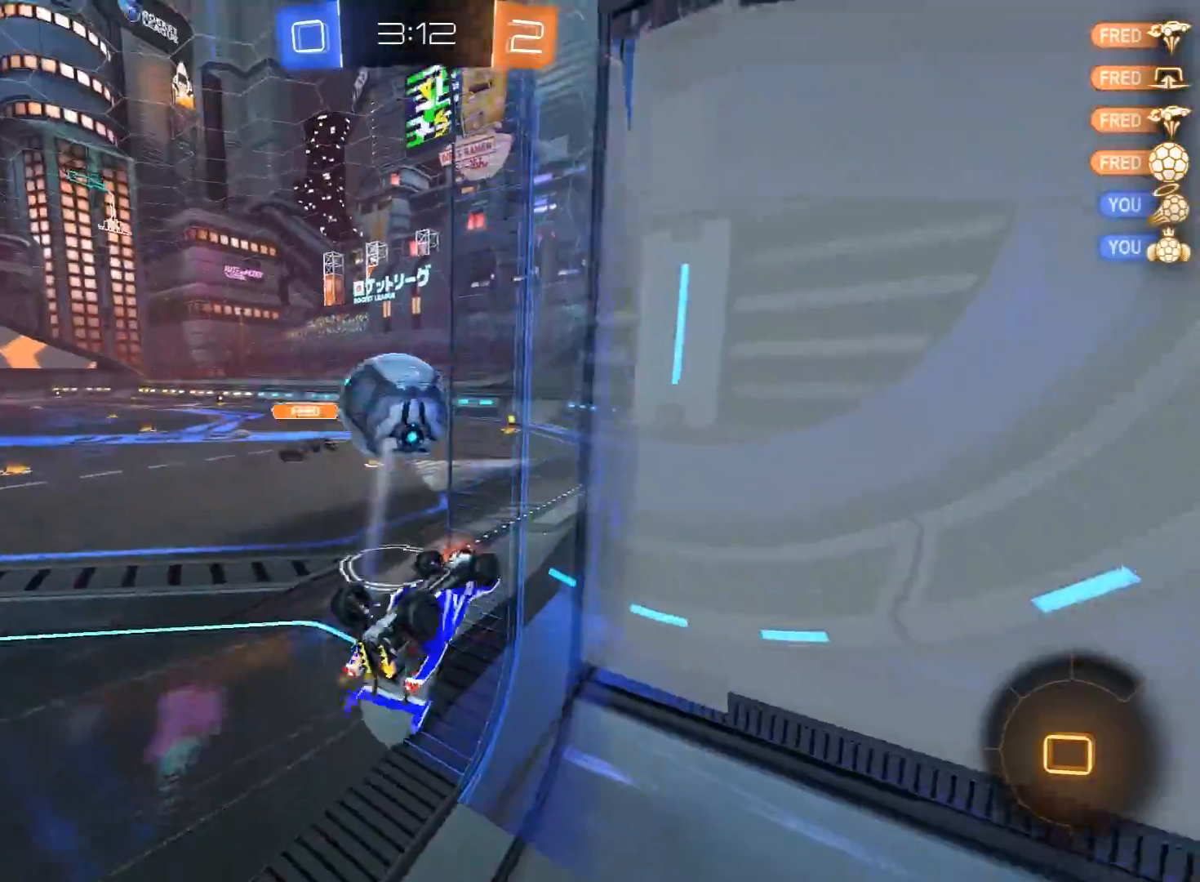
{"buttons": ["R2"], "left_stick": "center", "right_stick": "center", "events": [[133, "left_stick", "up-left"], [233, "L1", "up"], [500, "left_stick", "center"]]}
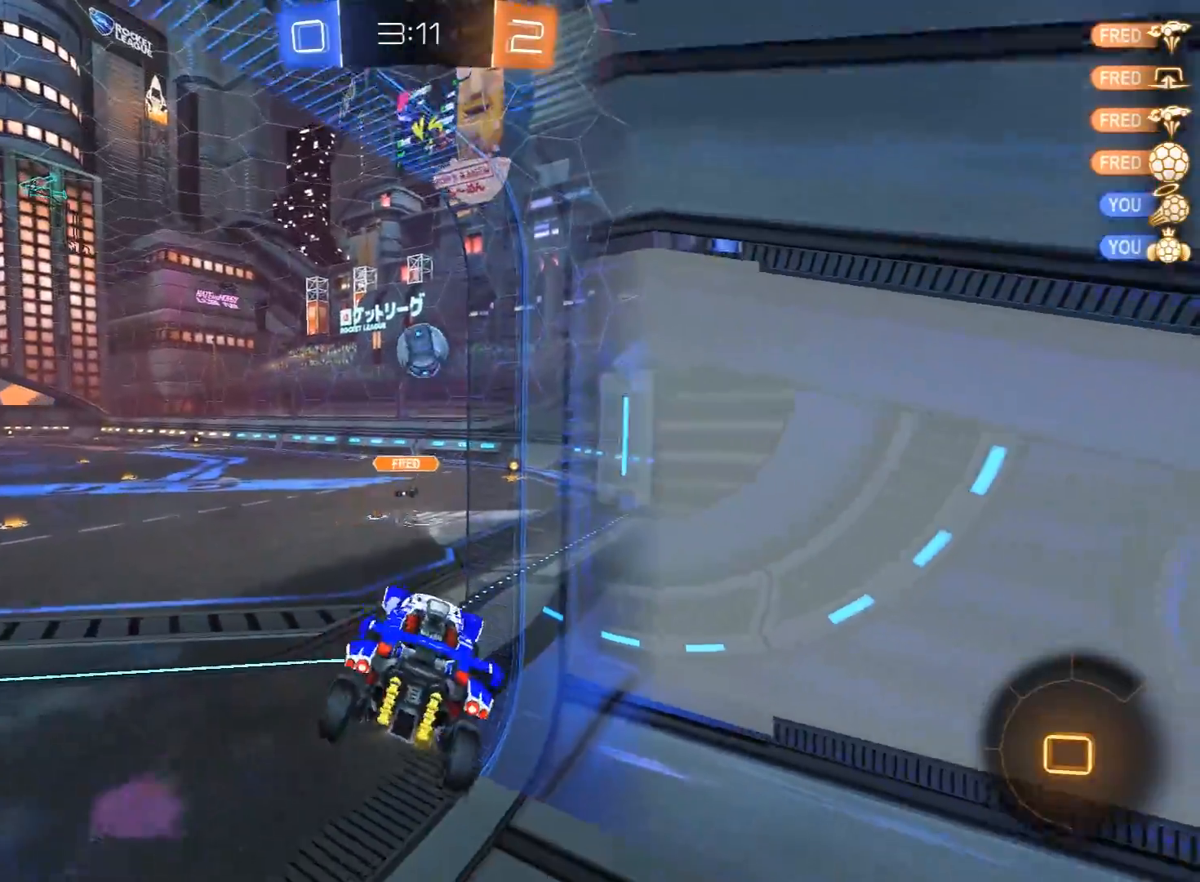
{"buttons": ["Y", "R2"], "left_stick": "left", "right_stick": "center", "events": [[150, "left_stick", "left"], [317, "left_stick", "center"], [417, "Y", "down"], [417, "left_stick", "left"]]}
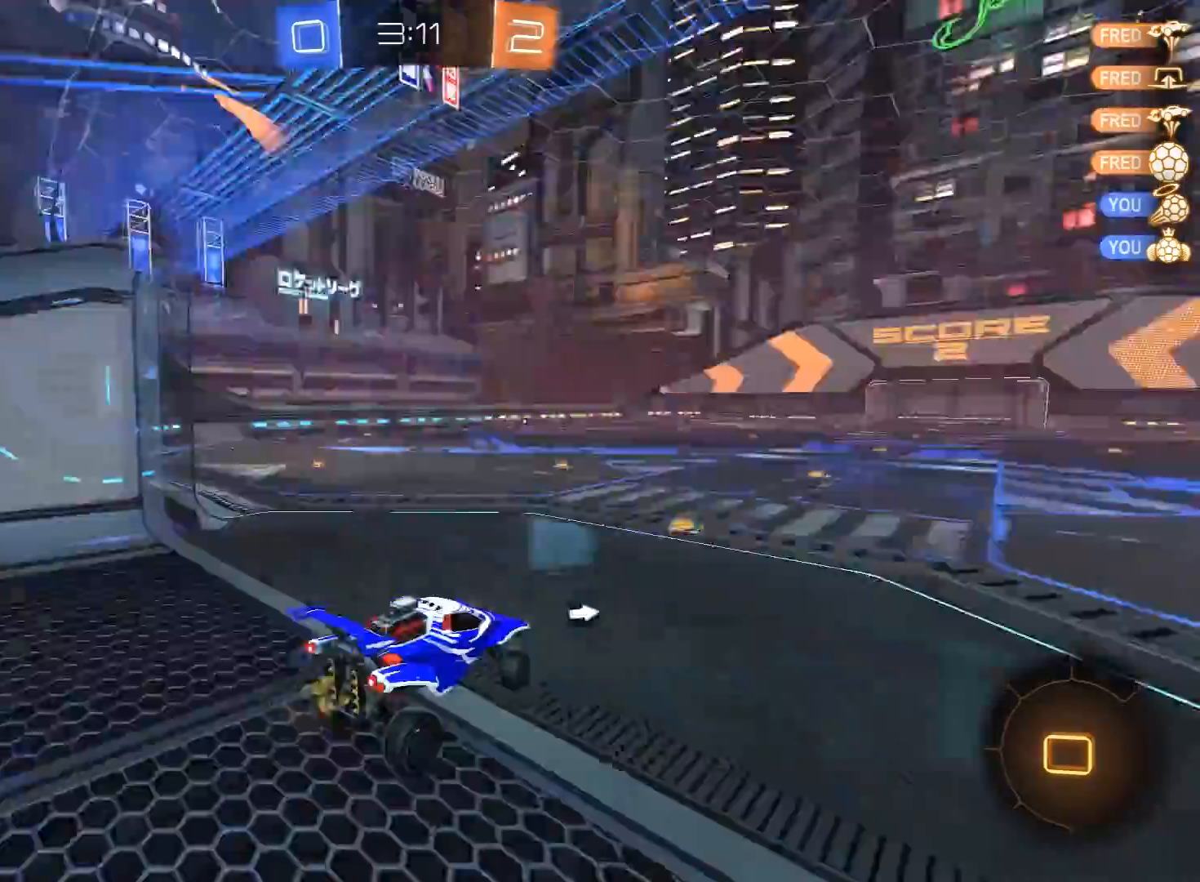
{"buttons": ["R2"], "left_stick": "center", "right_stick": "center", "events": [[17, "Y", "up"], [33, "left_stick", "center"], [317, "Y", "down"], [417, "Y", "up"]]}
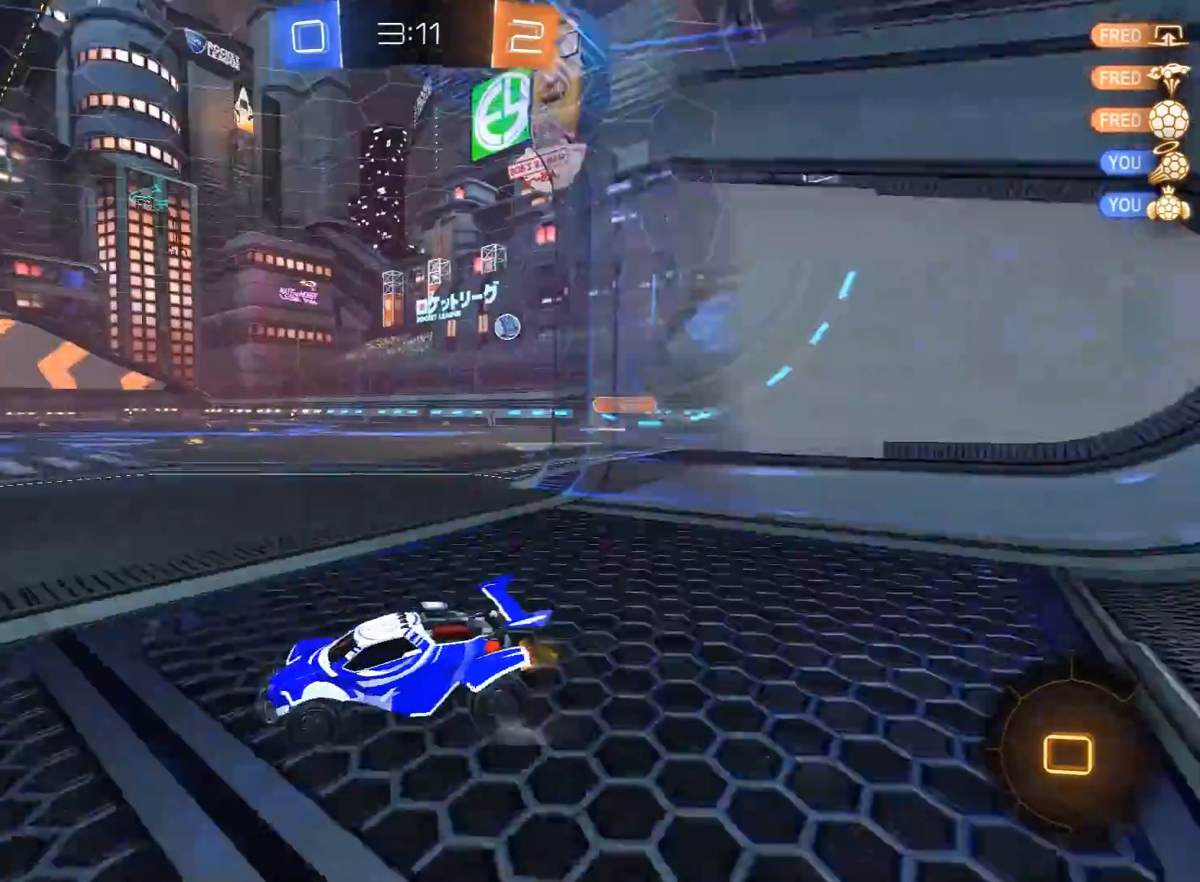
{"buttons": ["R2"], "left_stick": "center", "right_stick": "center", "events": [[183, "left_stick", "right"], [483, "left_stick", "center"]]}
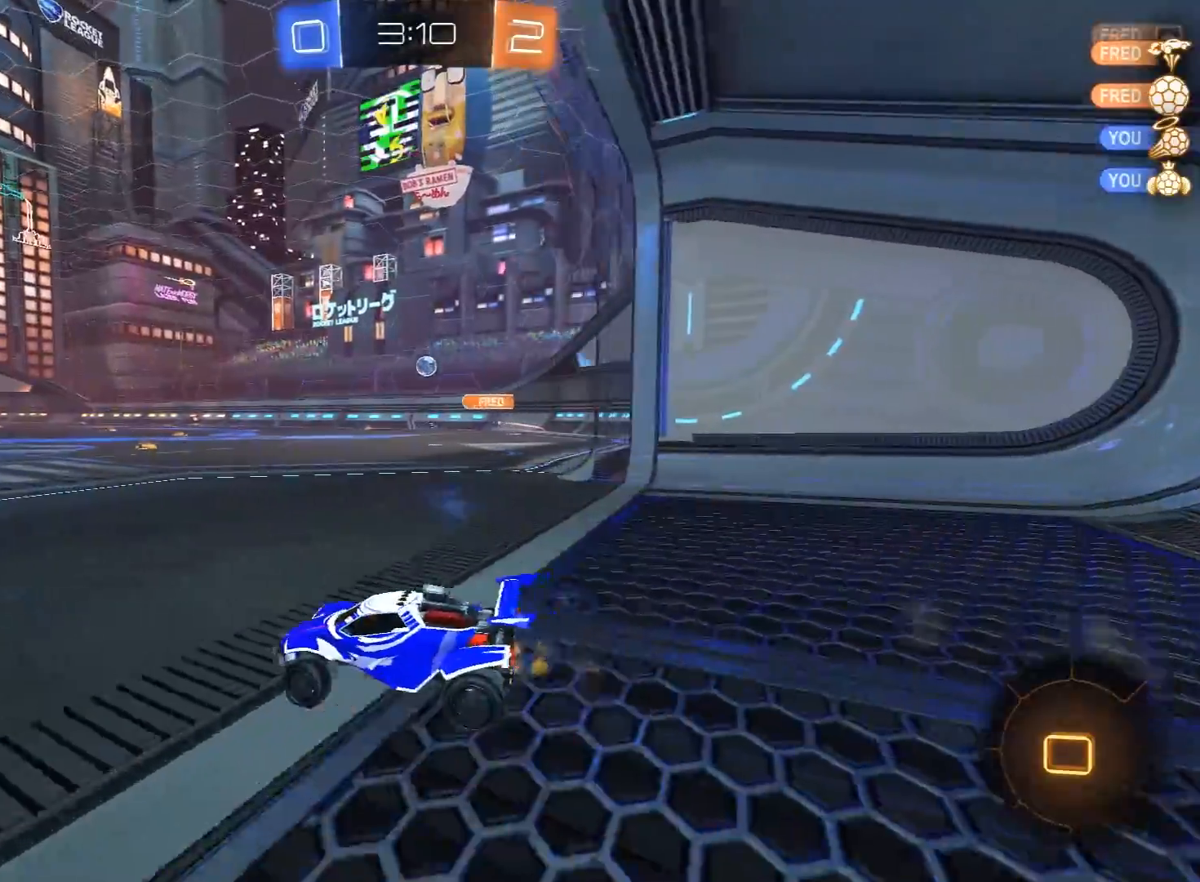
{"buttons": ["R2"], "left_stick": "right", "right_stick": "center", "events": [[150, "left_stick", "right"], [233, "left_stick", "center"], [467, "left_stick", "right"]]}
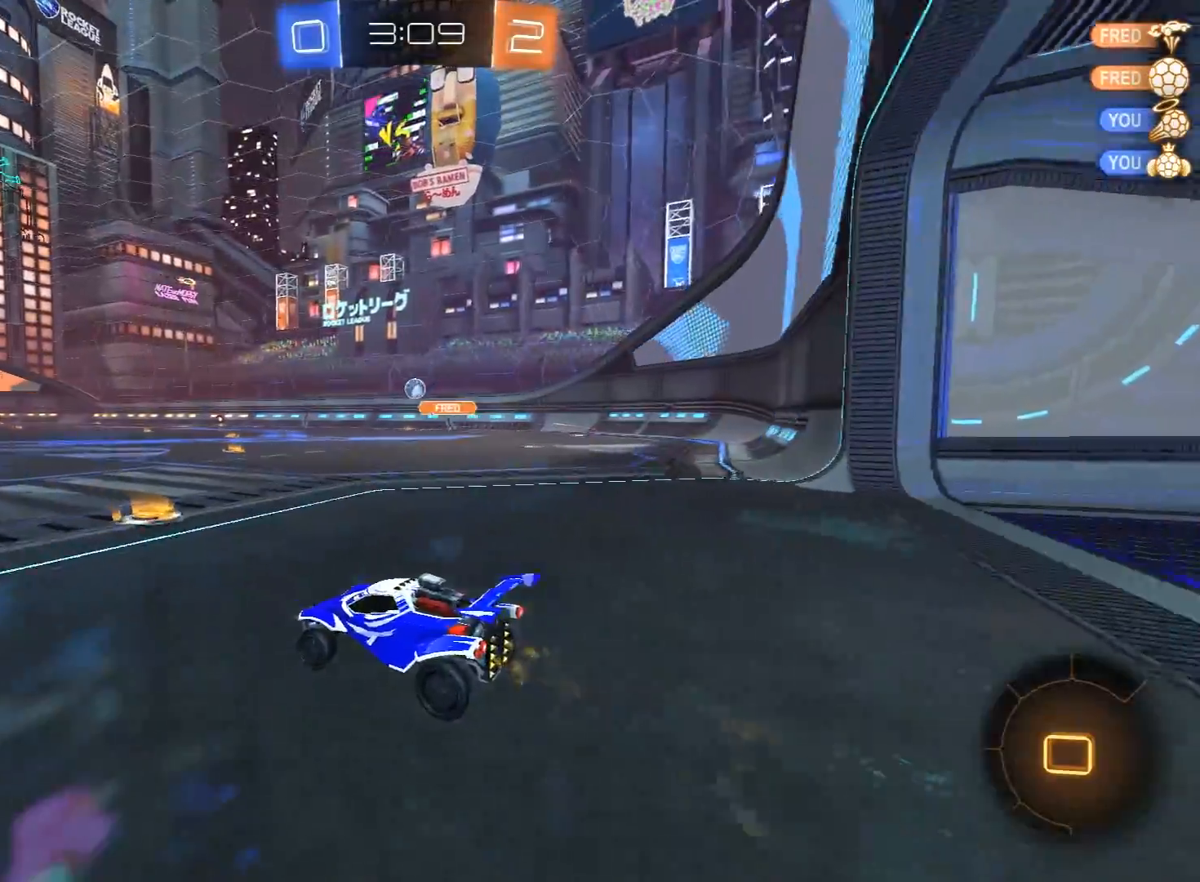
{"buttons": ["R2"], "left_stick": "up", "right_stick": "center", "events": [[317, "left_stick", "up"], [333, "A", "down"], [417, "A", "up"]]}
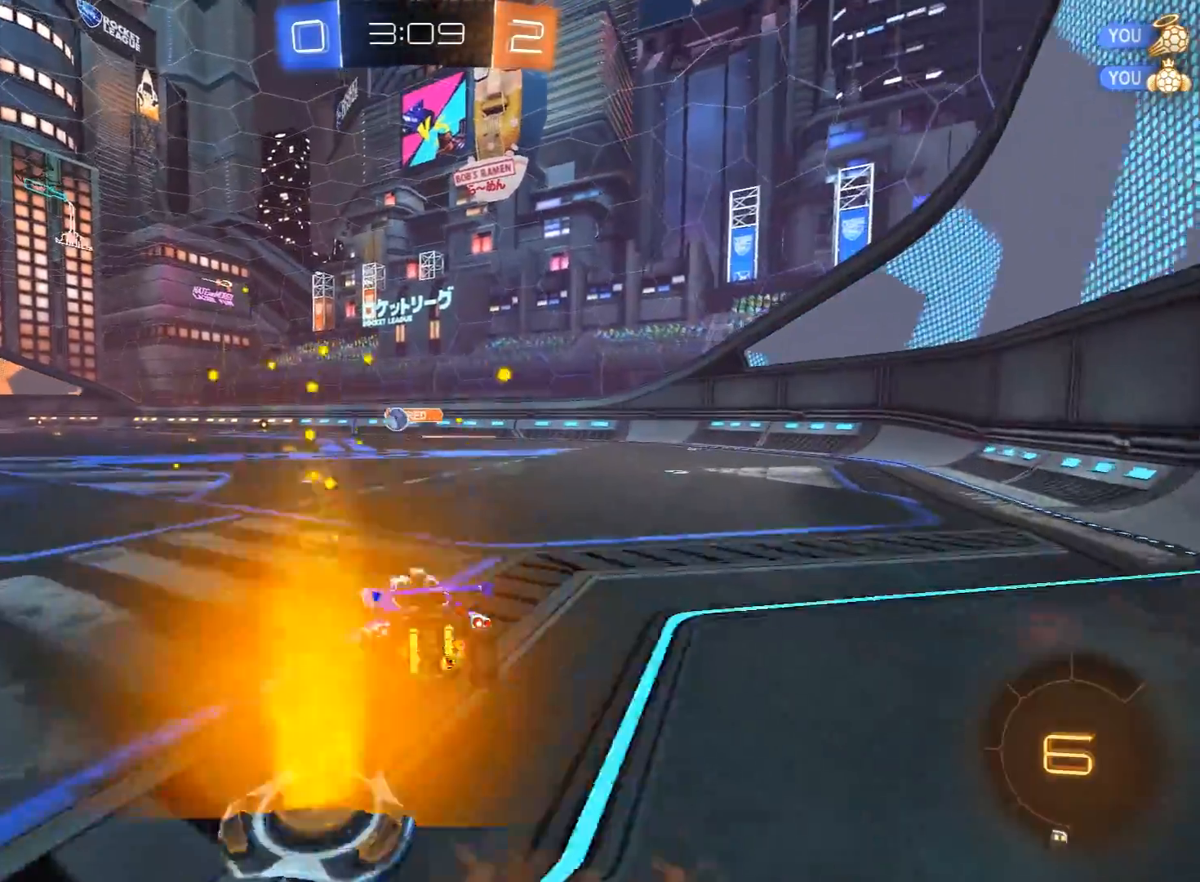
{"buttons": ["R2"], "left_stick": "down", "right_stick": "center", "events": [[33, "left_stick", "center"], [150, "left_stick", "left"], [267, "left_stick", "center"], [367, "left_stick", "down"]]}
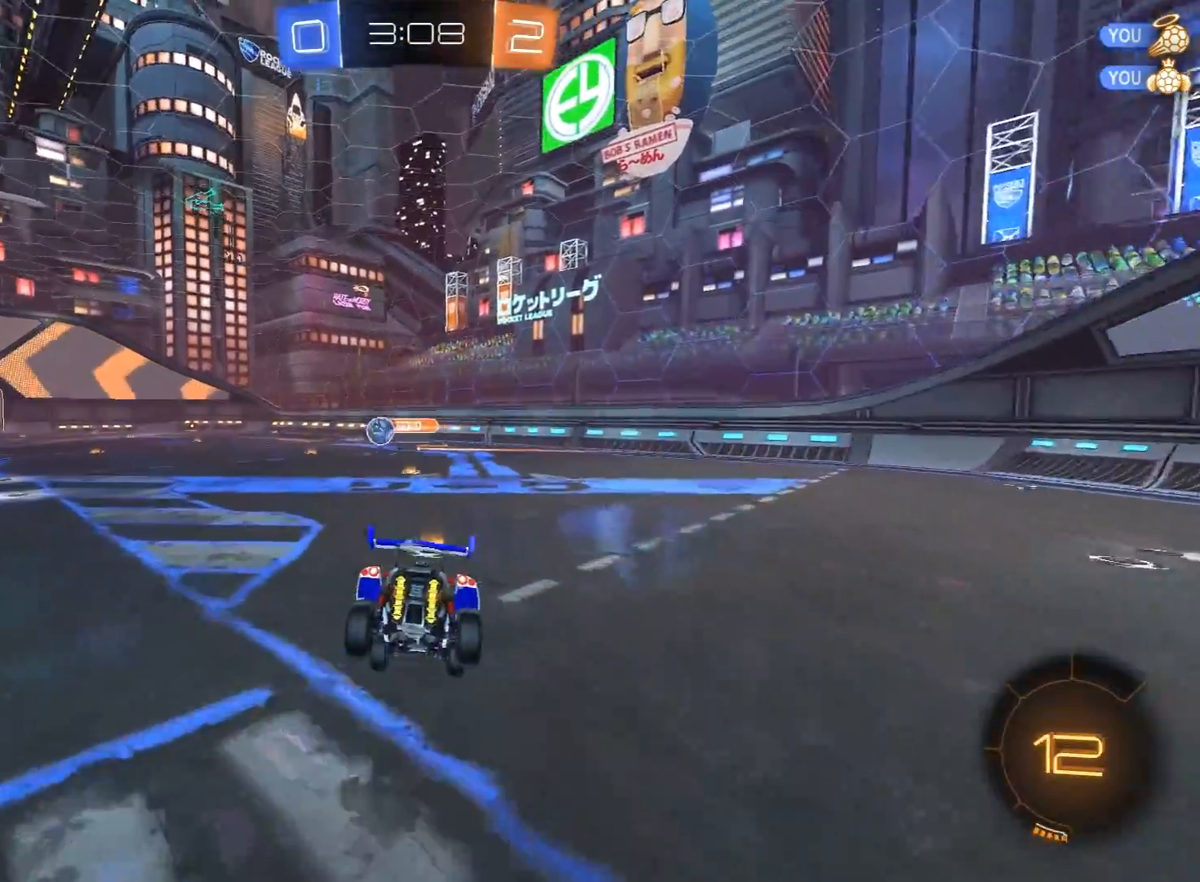
{"buttons": ["A", "R2", "L3"], "left_stick": "up", "right_stick": "center", "events": [[17, "left_stick", "center"], [83, "left_stick", "down"], [367, "left_stick", "up"], [433, "L3", "down"], [467, "A", "down"]]}
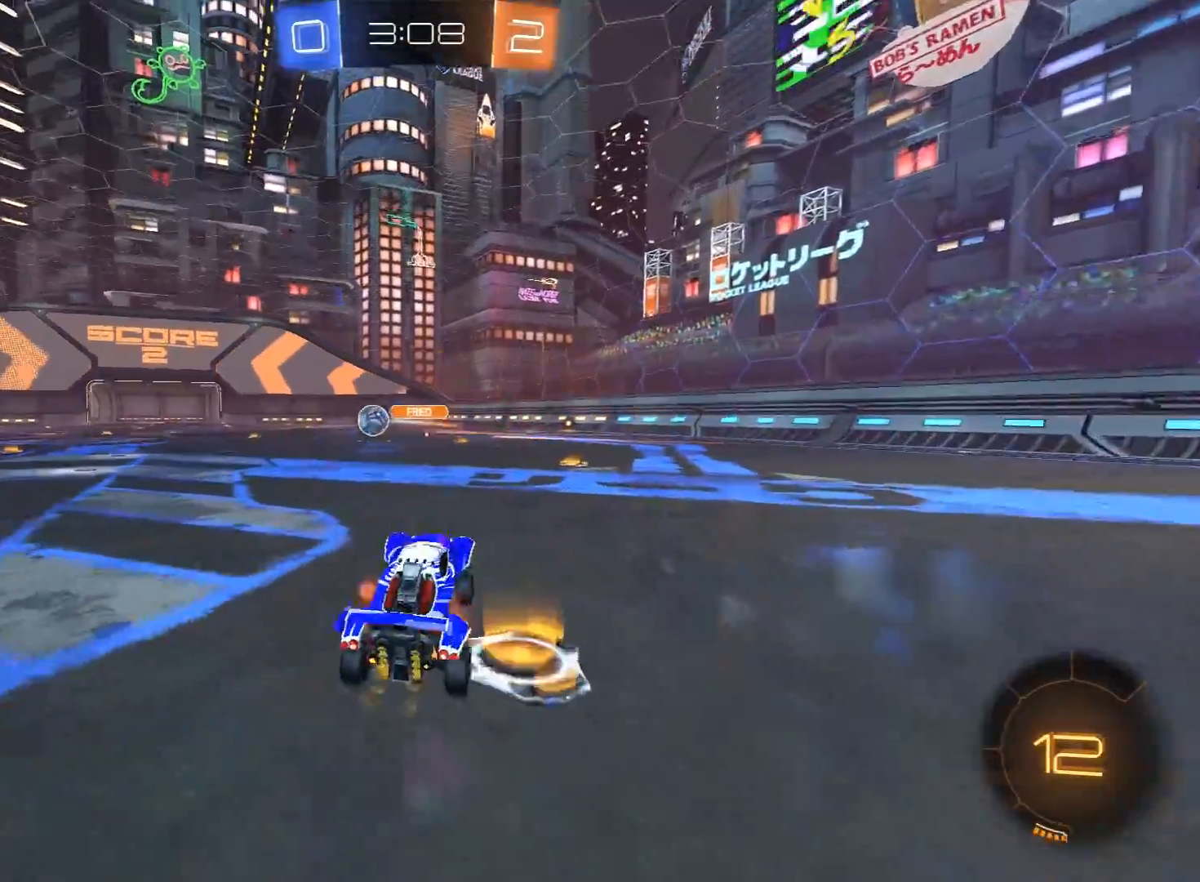
{"buttons": ["R2"], "left_stick": "left", "right_stick": "center", "events": [[67, "A", "up"], [83, "L3", "up"], [100, "left_stick", "left"]]}
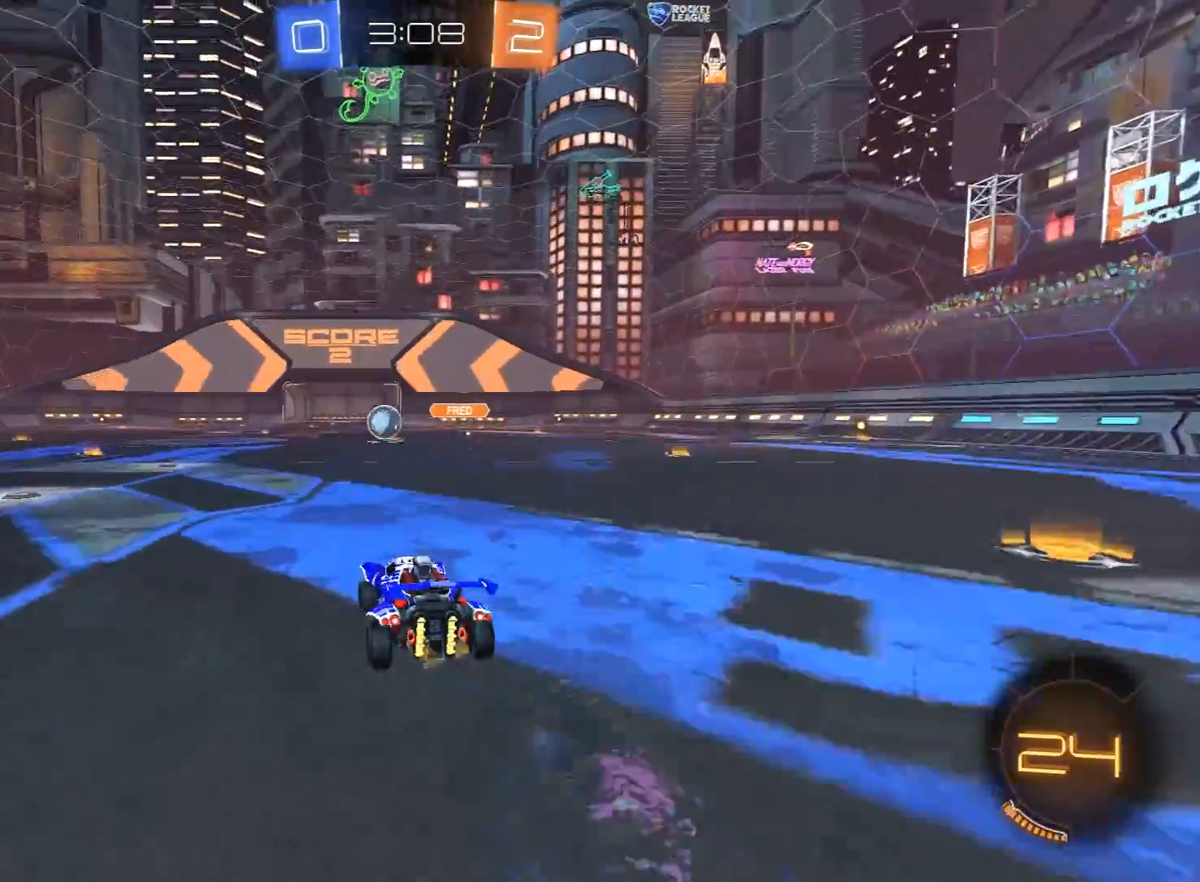
{"buttons": ["R2"], "left_stick": "right", "right_stick": "center", "events": [[67, "left_stick", "center"], [200, "left_stick", "left"], [350, "left_stick", "center"], [500, "left_stick", "right"]]}
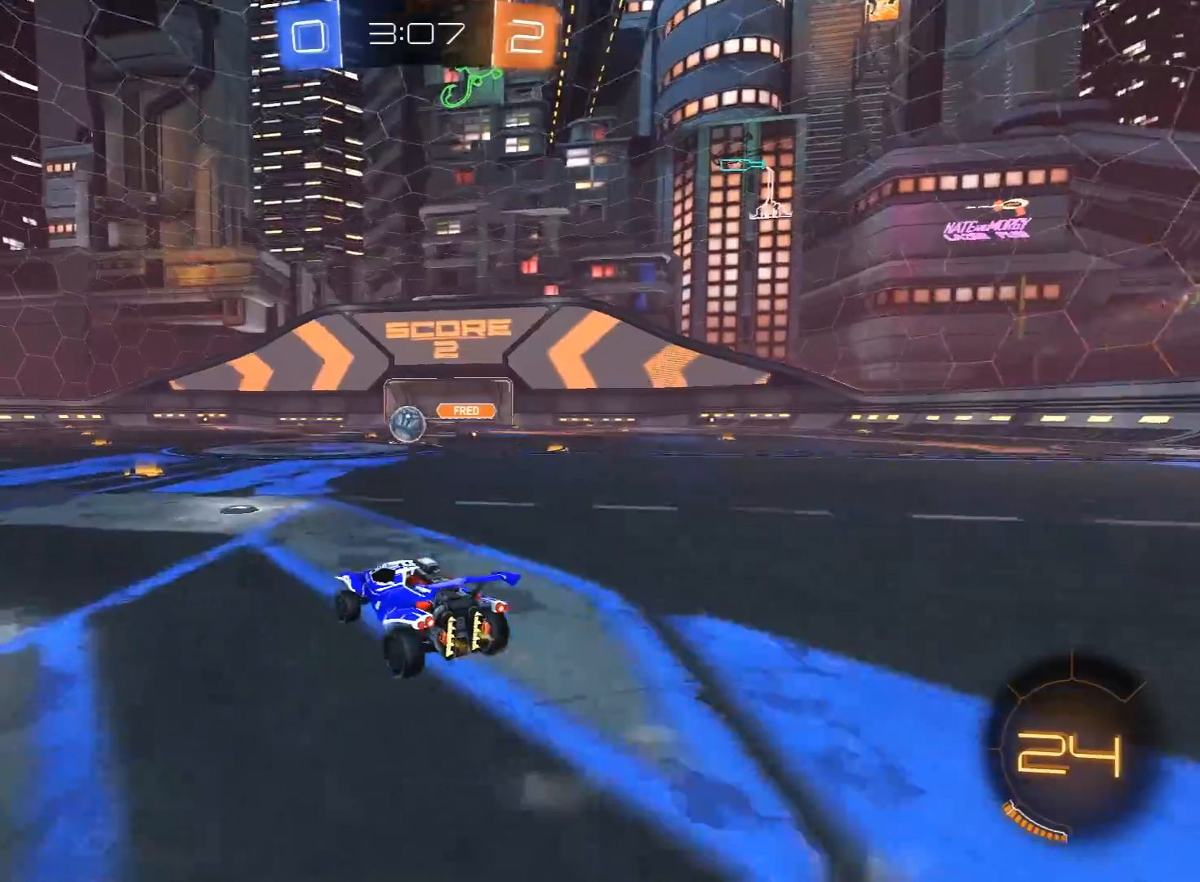
{"buttons": [], "left_stick": "left", "right_stick": "center", "events": [[67, "left_stick", "center"], [350, "R2", "up"], [350, "left_stick", "left"]]}
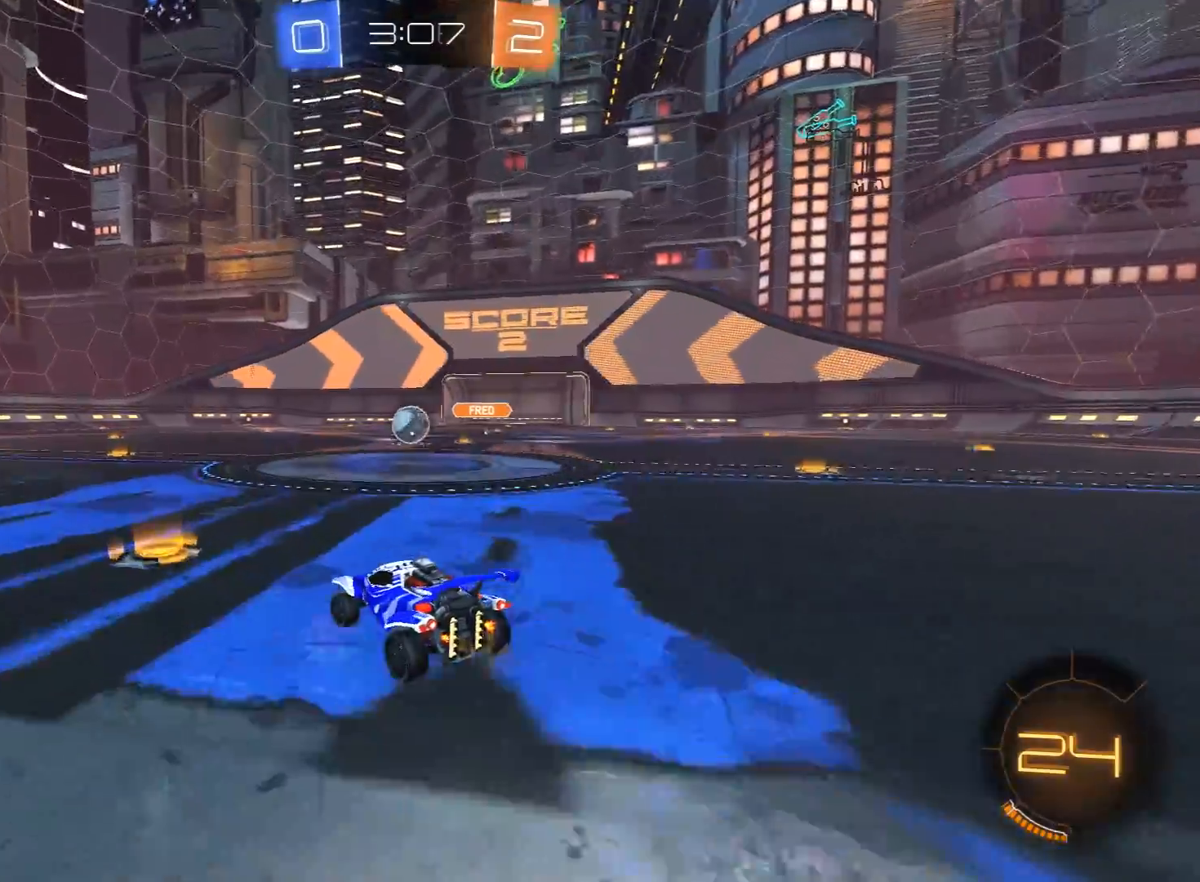
{"buttons": ["R2"], "left_stick": "left", "right_stick": "center", "events": [[133, "left_stick", "right"], [167, "R2", "down"], [267, "left_stick", "up-left"], [317, "left_stick", "right"], [450, "left_stick", "left"]]}
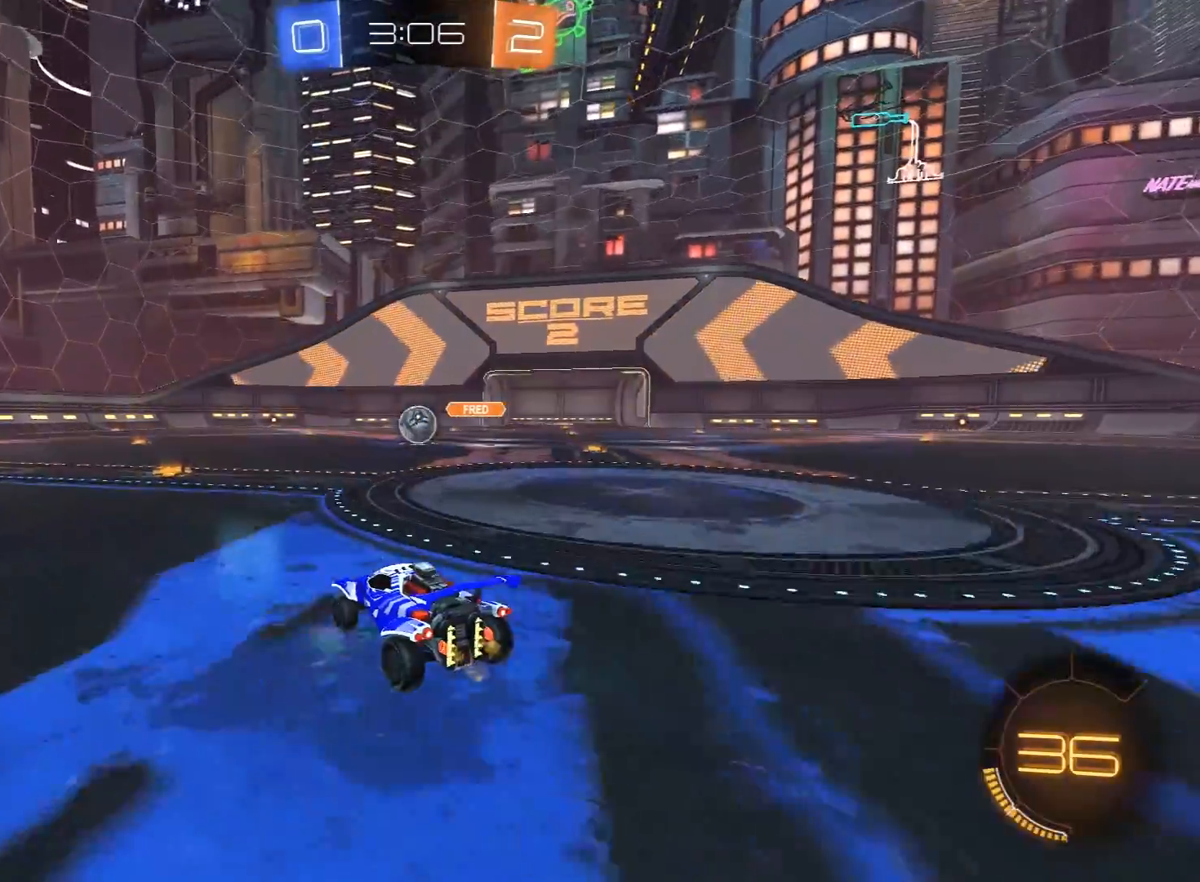
{"buttons": ["R2"], "left_stick": "left", "right_stick": "center", "events": [[17, "left_stick", "center"], [233, "R2", "up"], [483, "R2", "down"], [500, "left_stick", "left"]]}
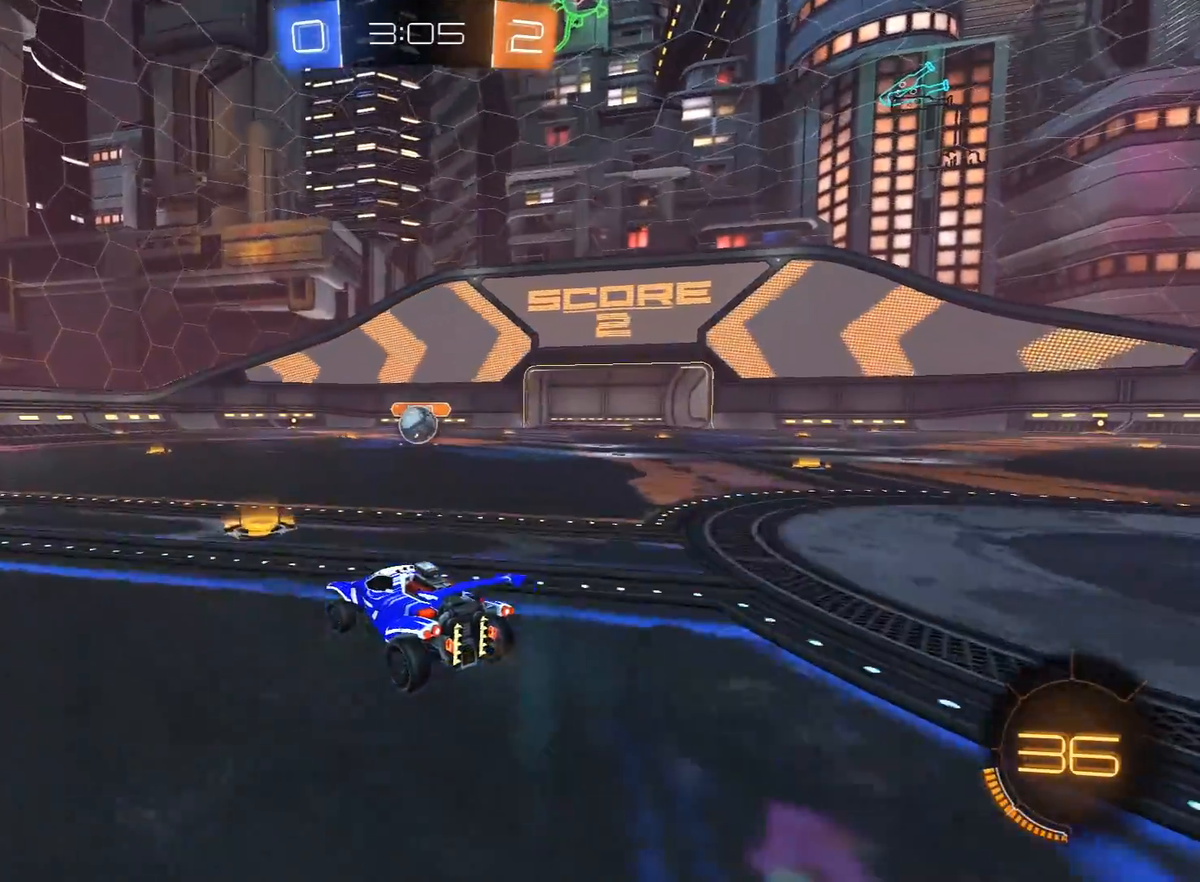
{"buttons": ["R2"], "left_stick": "center", "right_stick": "center", "events": [[33, "L1", "down"], [150, "L1", "up"], [250, "R2", "up"], [367, "R2", "down"], [417, "left_stick", "center"]]}
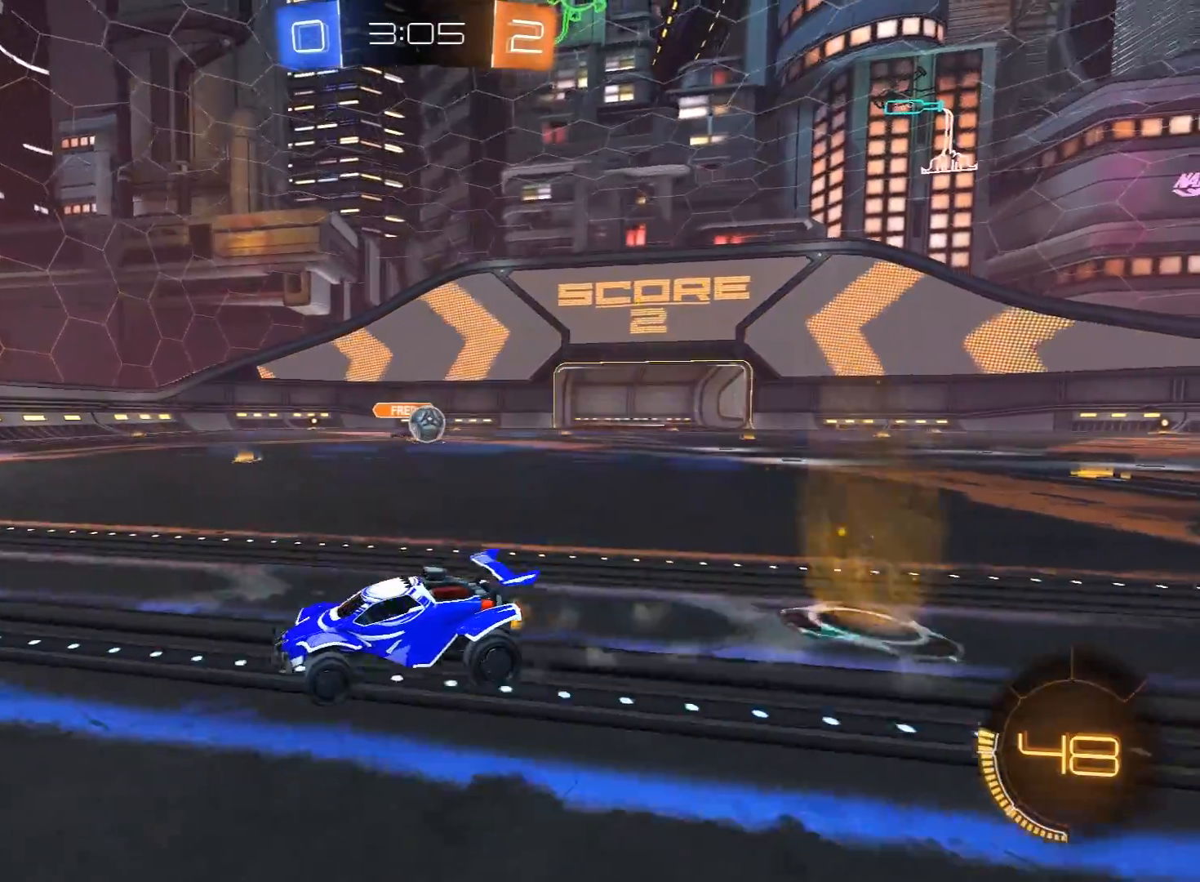
{"buttons": ["R2"], "left_stick": "left", "right_stick": "center", "events": [[67, "left_stick", "right"], [333, "L1", "down"], [417, "L1", "up"], [483, "left_stick", "left"]]}
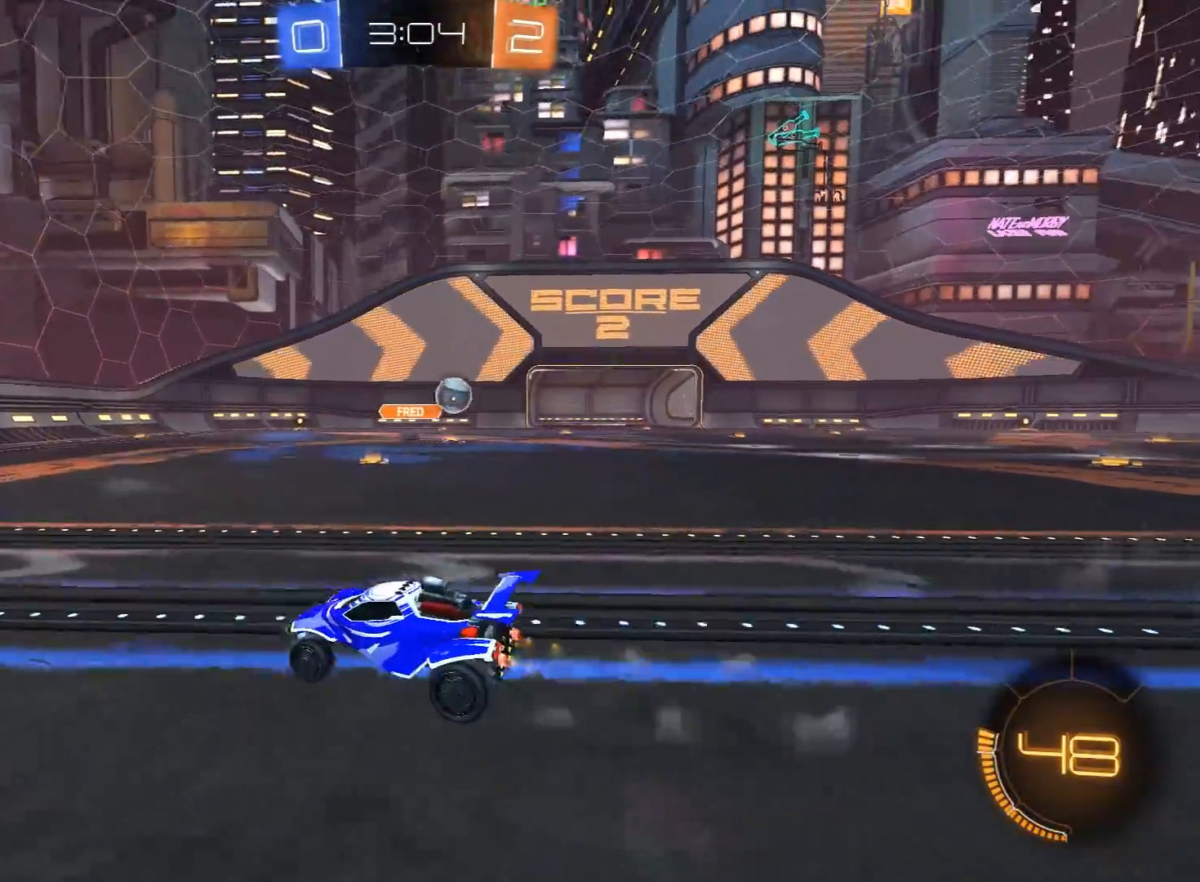
{"buttons": ["R2"], "left_stick": "left", "right_stick": "center", "events": [[67, "L1", "down"], [183, "L1", "up"]]}
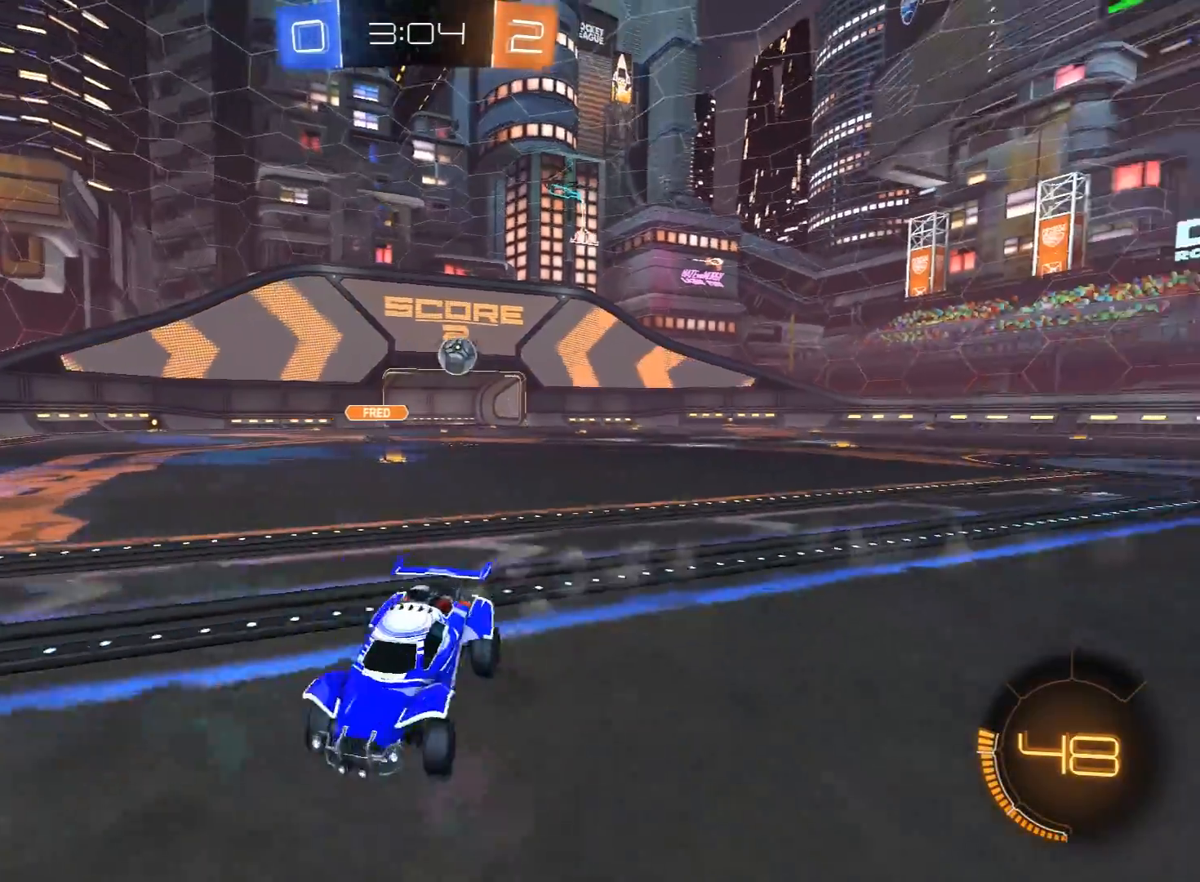
{"buttons": ["R2"], "left_stick": "left", "right_stick": "center", "events": [[117, "L1", "down"], [183, "L1", "up"]]}
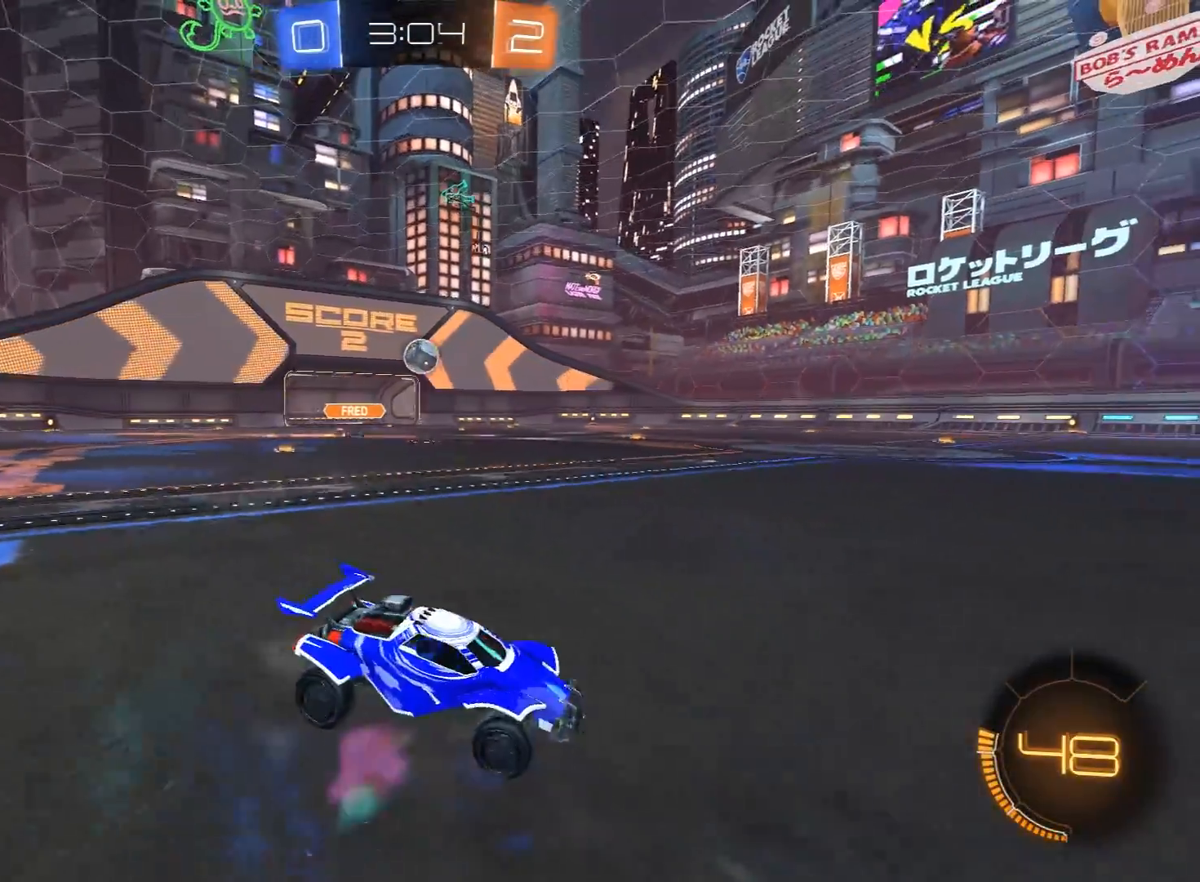
{"buttons": ["R2"], "left_stick": "right", "right_stick": "center", "events": [[283, "left_stick", "right"], [317, "L1", "down"], [400, "L1", "up"]]}
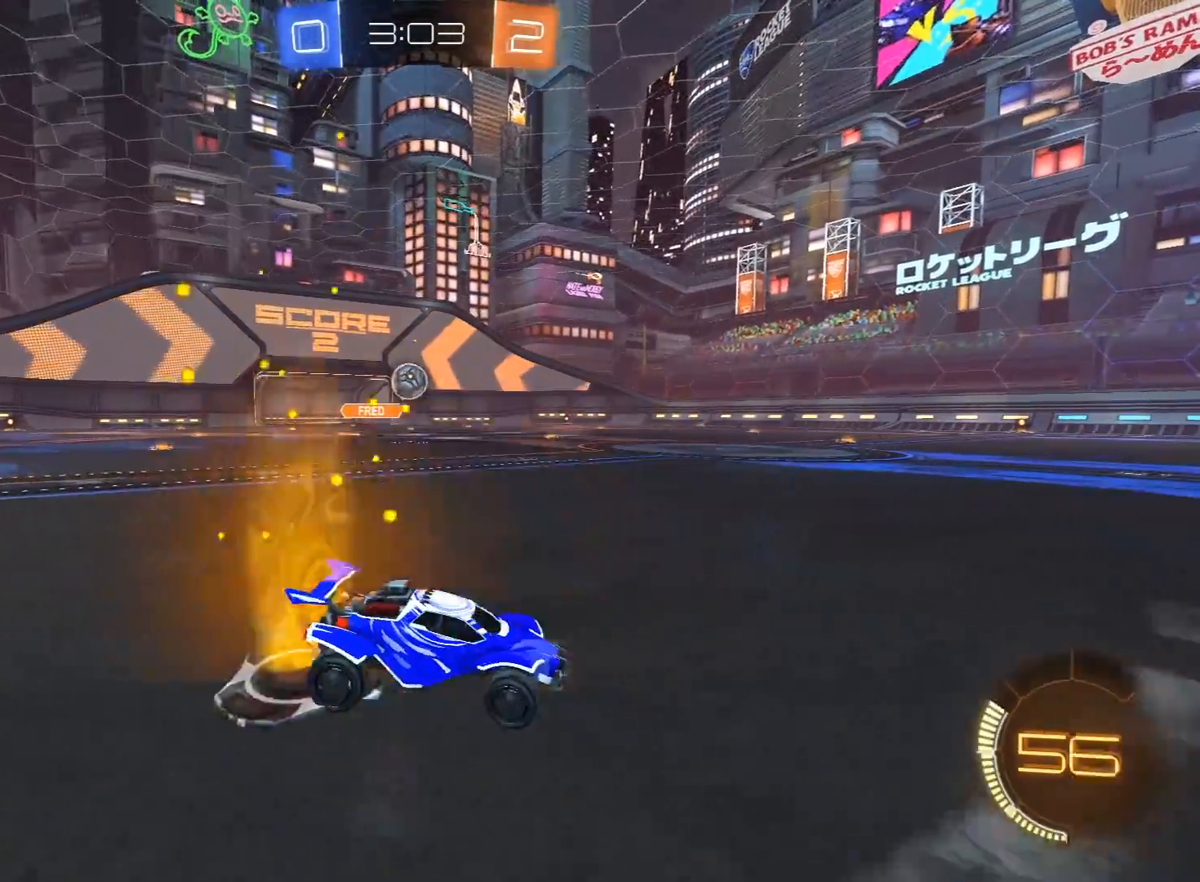
{"buttons": ["R2"], "left_stick": "right", "right_stick": "center", "events": [[117, "left_stick", "left"], [150, "L1", "down"], [267, "L1", "up"], [283, "left_stick", "right"]]}
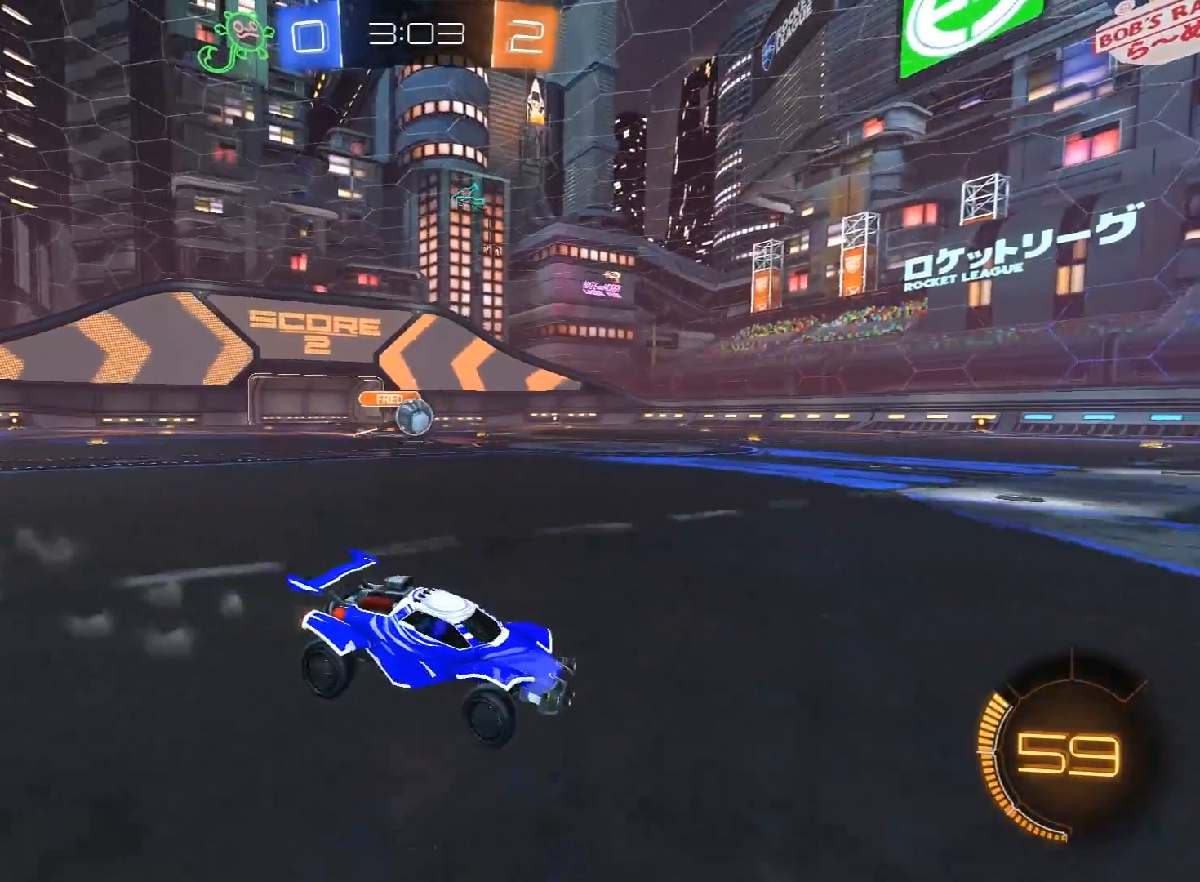
{"buttons": ["R1", "R2"], "left_stick": "center", "right_stick": "center", "events": [[17, "R2", "up"], [100, "R2", "down"], [150, "left_stick", "left"], [167, "R1", "down"], [433, "left_stick", "center"]]}
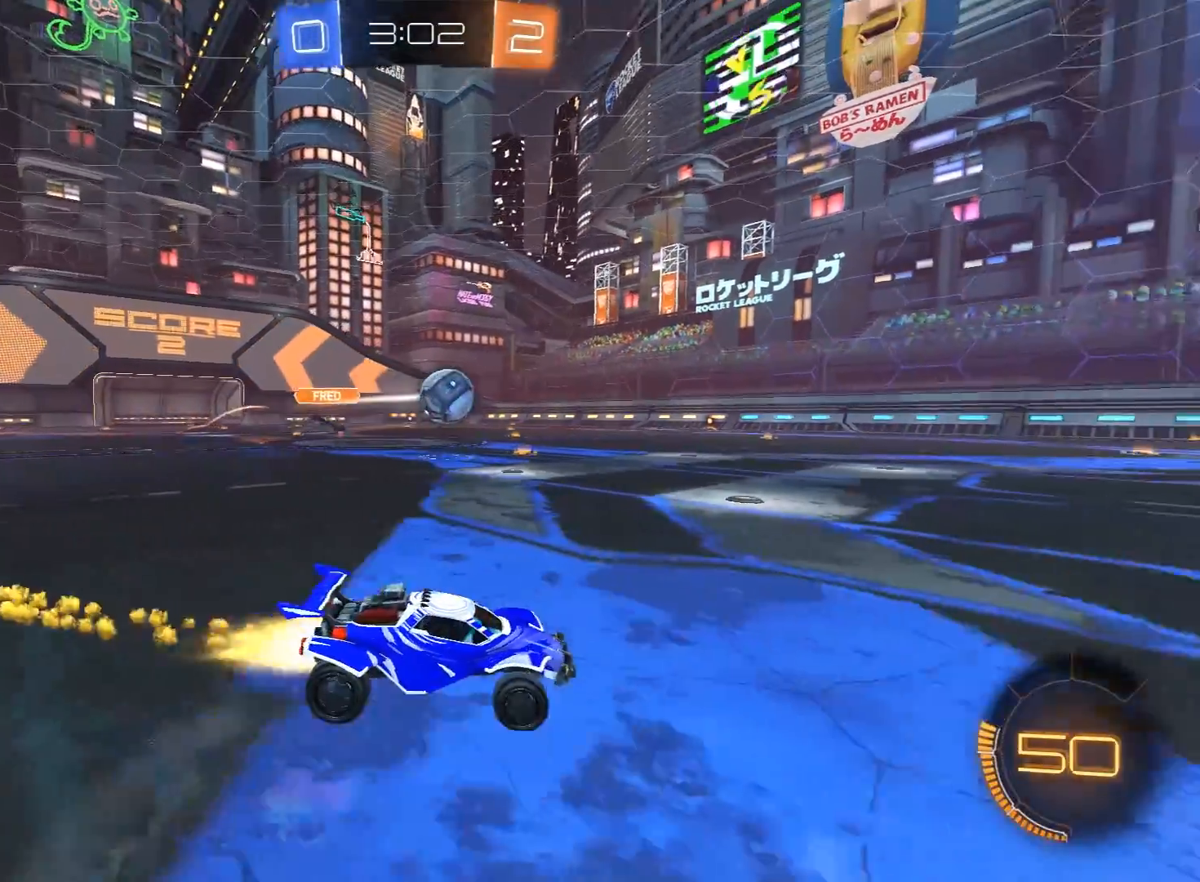
{"buttons": ["R2"], "left_stick": "right", "right_stick": "center", "events": [[283, "left_stick", "right"], [350, "Y", "down"], [383, "R1", "up"], [450, "Y", "up"]]}
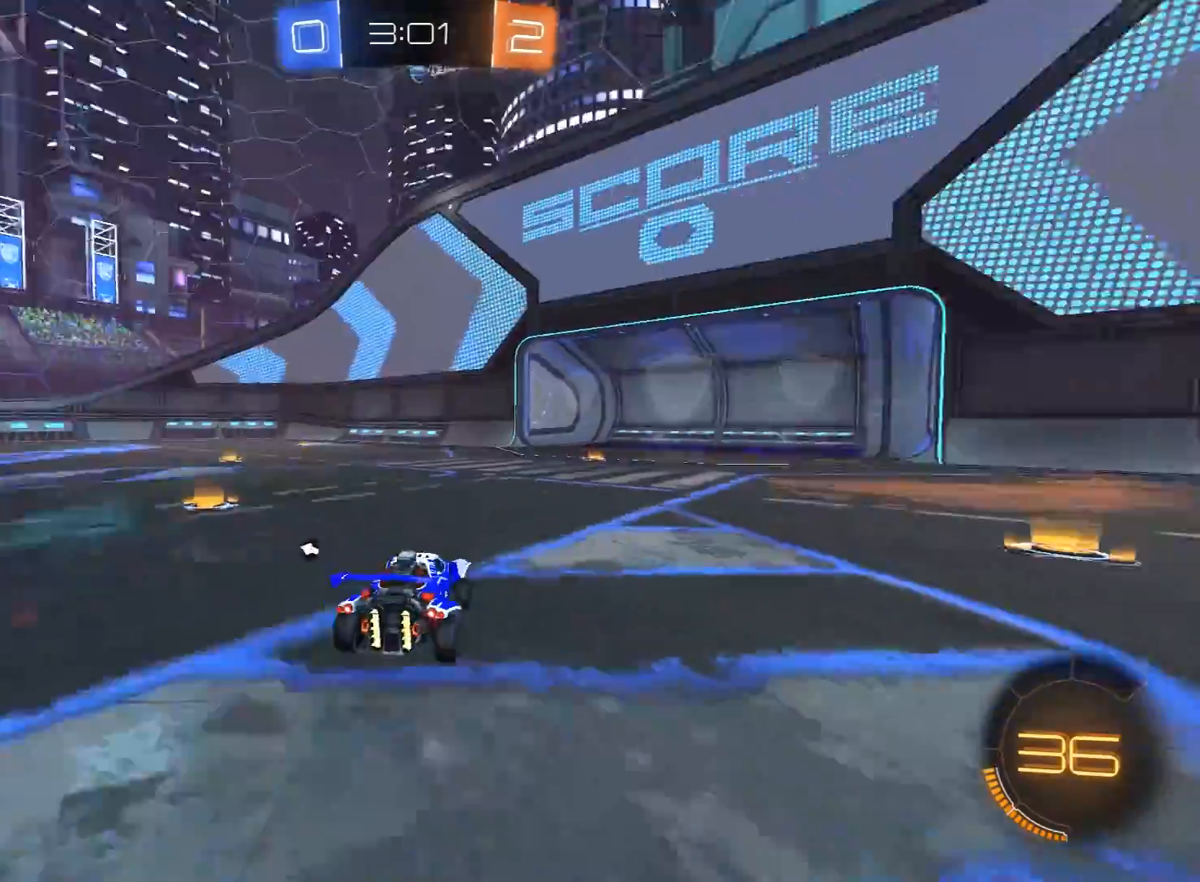
{"buttons": ["R2"], "left_stick": "right", "right_stick": "center", "events": [[200, "Y", "down"], [317, "Y", "up"]]}
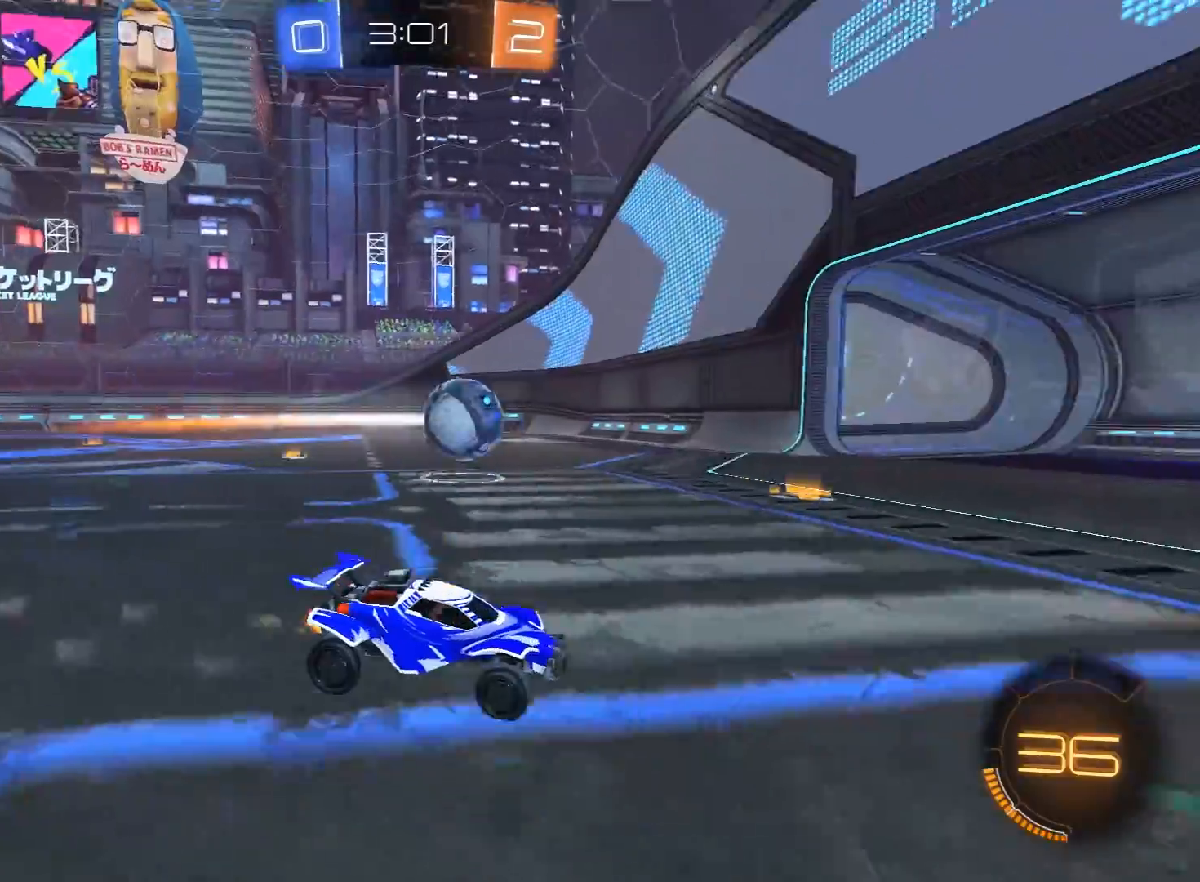
{"buttons": ["R2"], "left_stick": "right", "right_stick": "center", "events": [[50, "left_stick", "left"], [217, "left_stick", "right"]]}
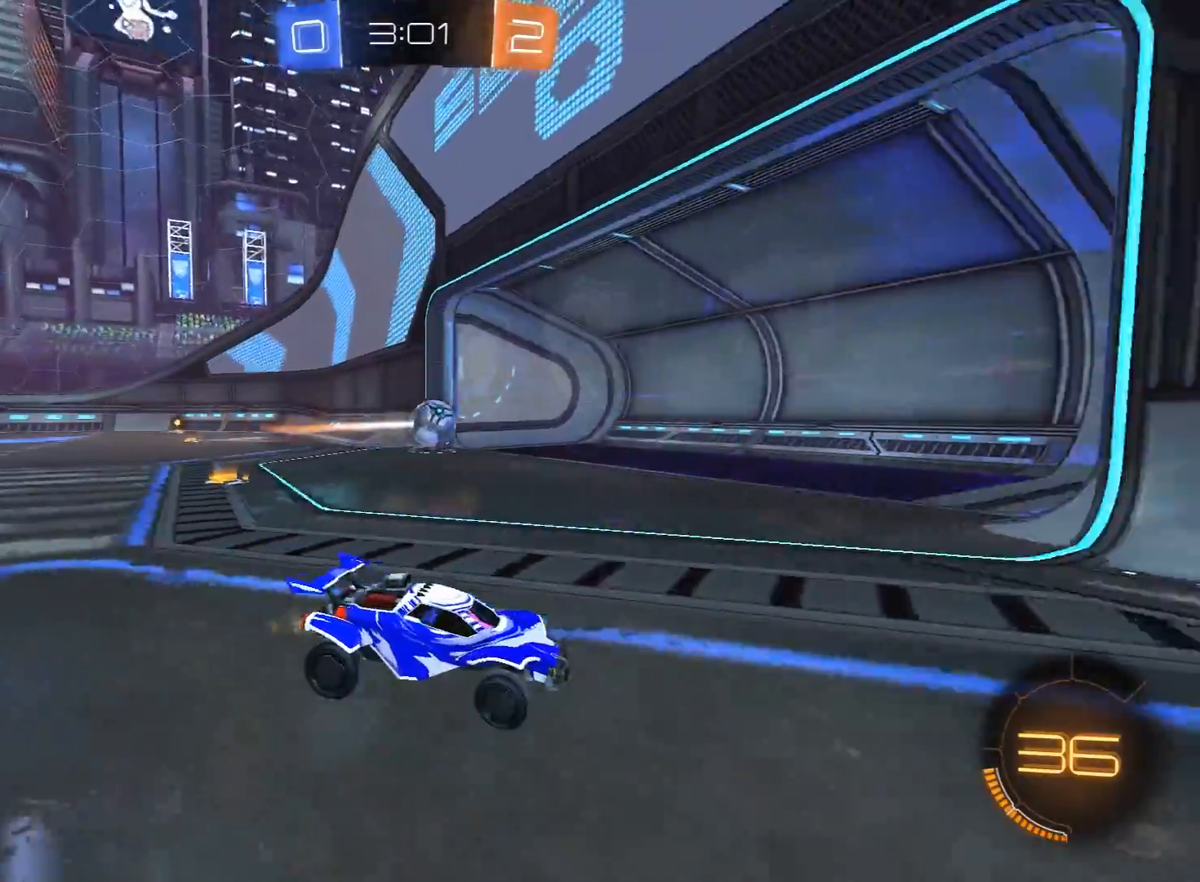
{"buttons": ["Y"], "left_stick": "center", "right_stick": "center", "events": [[233, "R2", "up"], [300, "left_stick", "center"], [417, "Y", "down"]]}
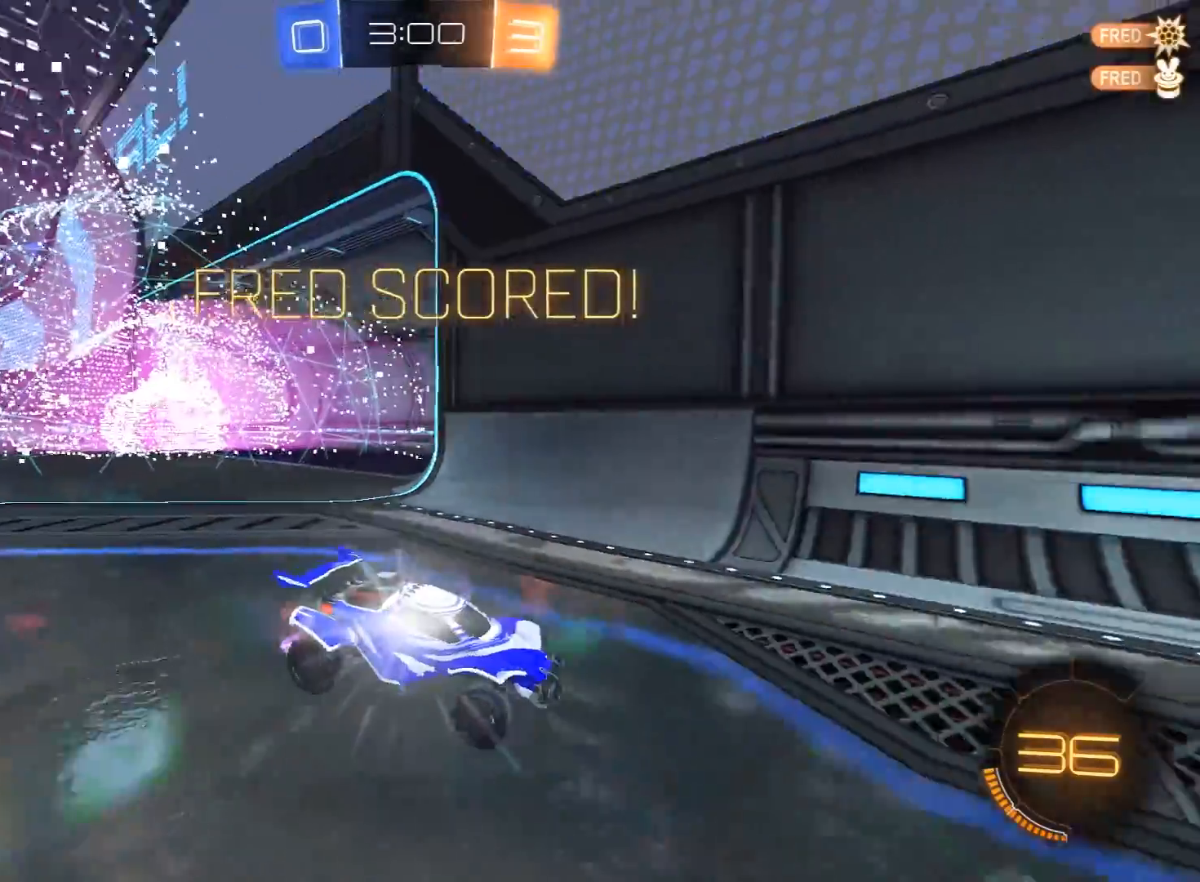
{"buttons": [], "left_stick": "left", "right_stick": "center", "events": [[50, "Y", "up"], [317, "left_stick", "left"]]}
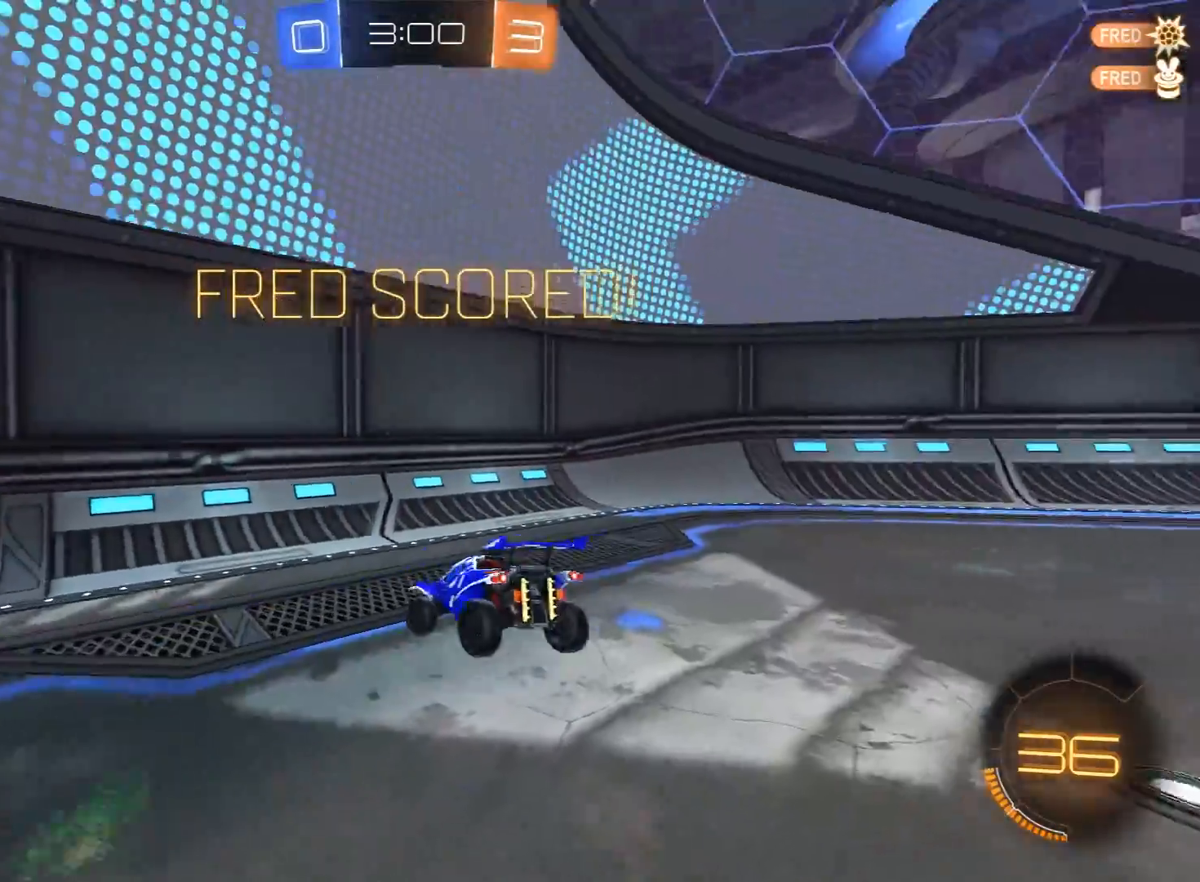
{"buttons": [], "left_stick": "up-left", "right_stick": "center", "events": [[433, "left_stick", "up-left"]]}